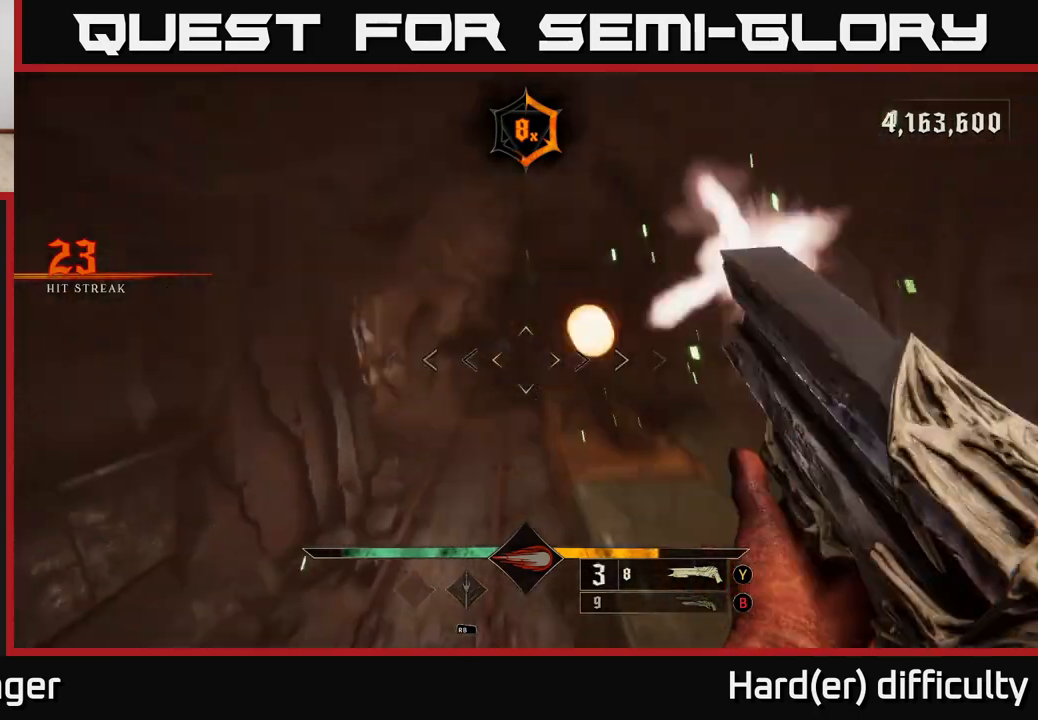
Gameplay with a controller (Xbox layout); each line is a JSON object with the inputs held at the frame after it. "events" lists button and stick changes between this image and that frame as [ms after this image, input, new state], when the widget could be followed in between.
{"buttons": [], "left_stick": "up", "right_stick": "center", "events": [[17, "R2", "down"], [33, "left_stick", "left"], [67, "L2", "down"], [83, "R2", "up"], [117, "right_stick", "center"], [167, "L2", "up"], [167, "left_stick", "right"], [233, "left_stick", "up-right"], [467, "left_stick", "up"]]}
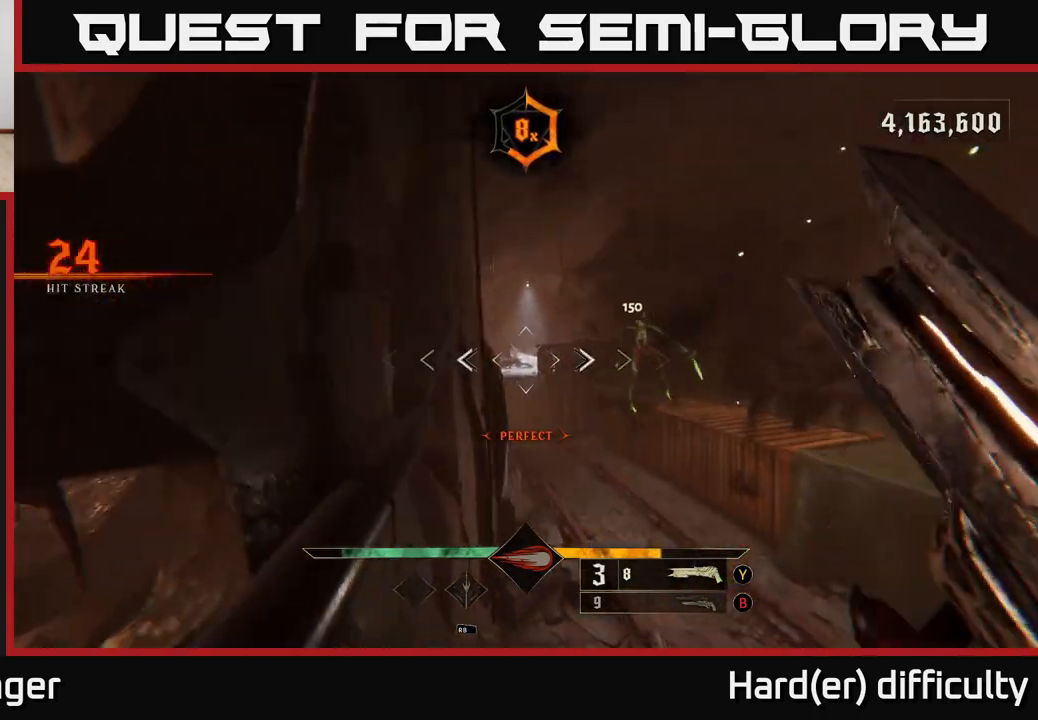
{"buttons": [], "left_stick": "up-right", "right_stick": "right", "events": [[100, "left_stick", "up-right"], [500, "right_stick", "right"]]}
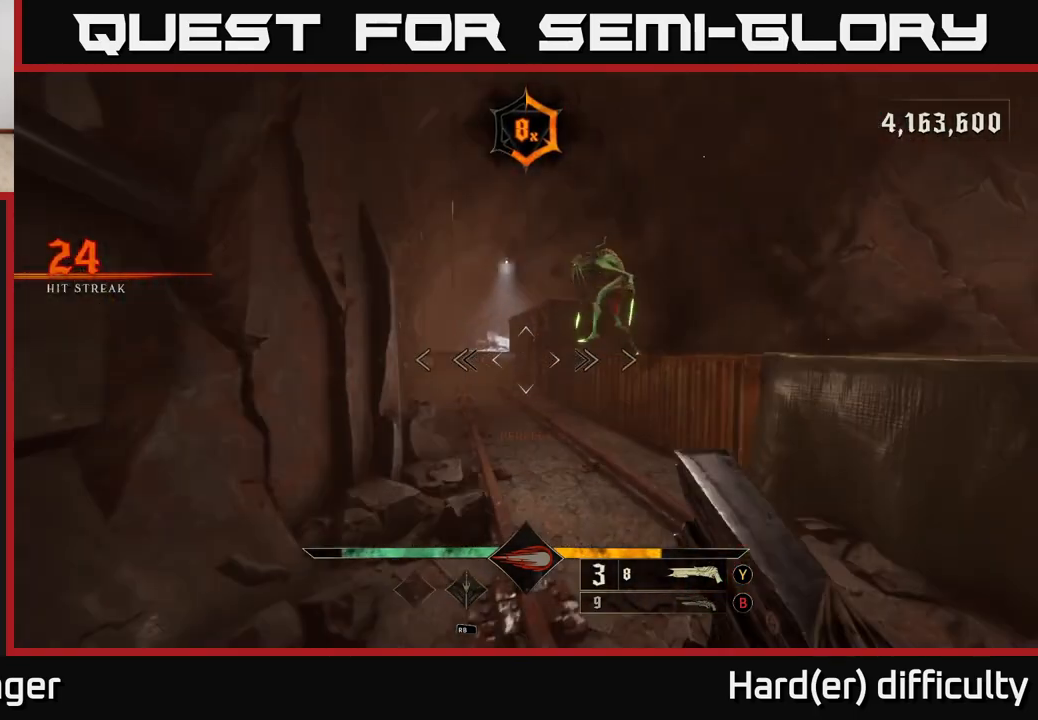
{"buttons": [], "left_stick": "left", "right_stick": "right", "events": [[100, "left_stick", "up-left"], [117, "L2", "down"], [283, "L2", "up"], [433, "left_stick", "left"]]}
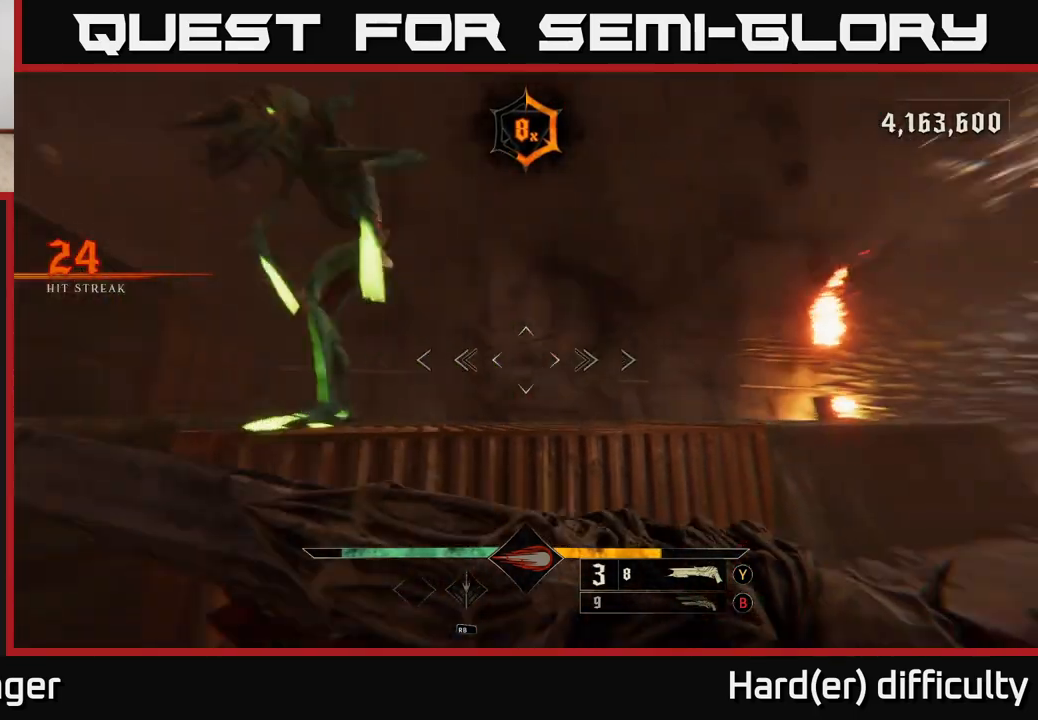
{"buttons": ["L2"], "left_stick": "down-left", "right_stick": "down-right", "events": [[67, "left_stick", "down-left"], [100, "L2", "down"], [217, "L2", "up"], [217, "right_stick", "center"], [400, "right_stick", "down-right"], [433, "L2", "down"]]}
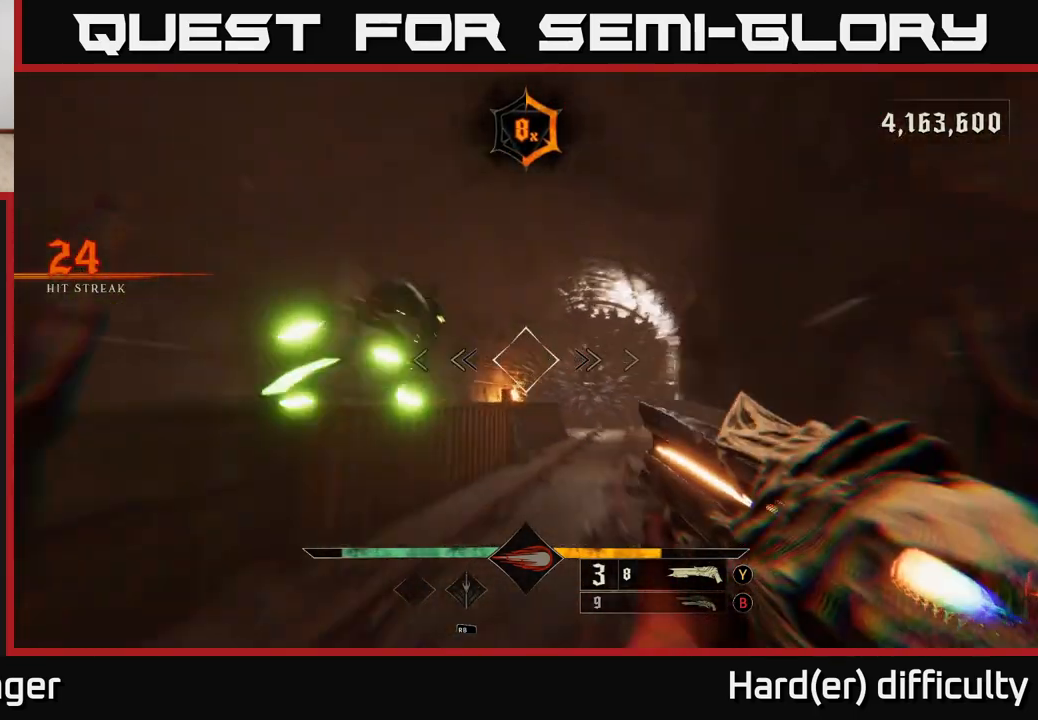
{"buttons": [], "left_stick": "down-left", "right_stick": "center", "events": [[17, "right_stick", "center"], [83, "L2", "up"]]}
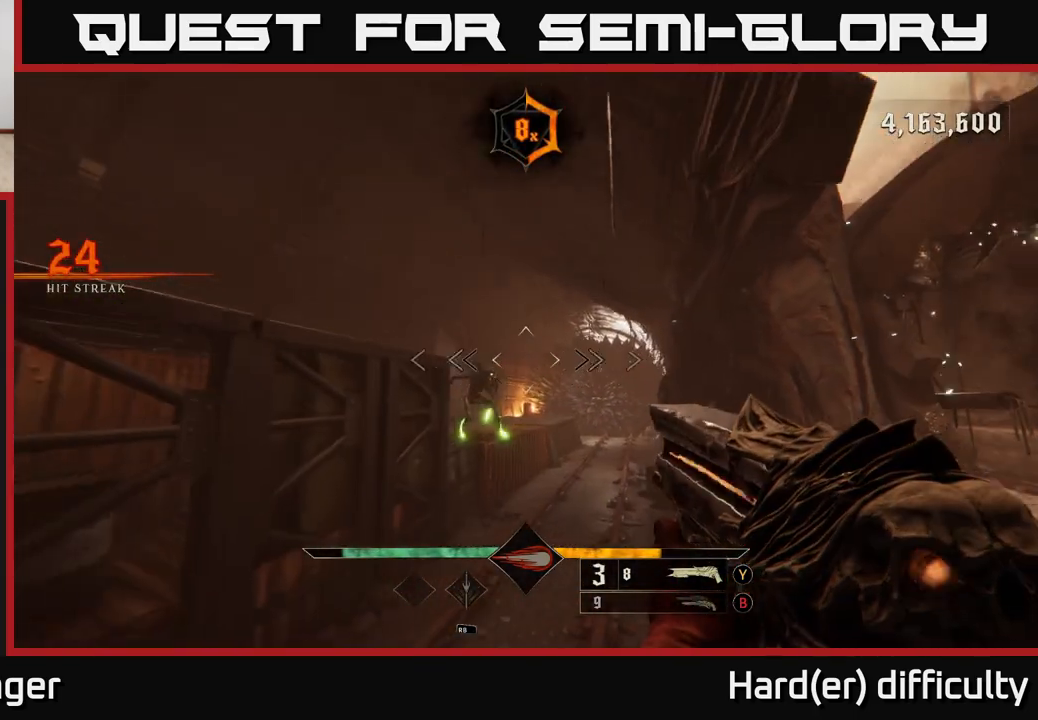
{"buttons": [], "left_stick": "down-left", "right_stick": "center", "events": [[50, "right_stick", "down"], [167, "R2", "down"], [167, "right_stick", "center"], [233, "R2", "up"], [383, "right_stick", "up-right"], [500, "right_stick", "center"]]}
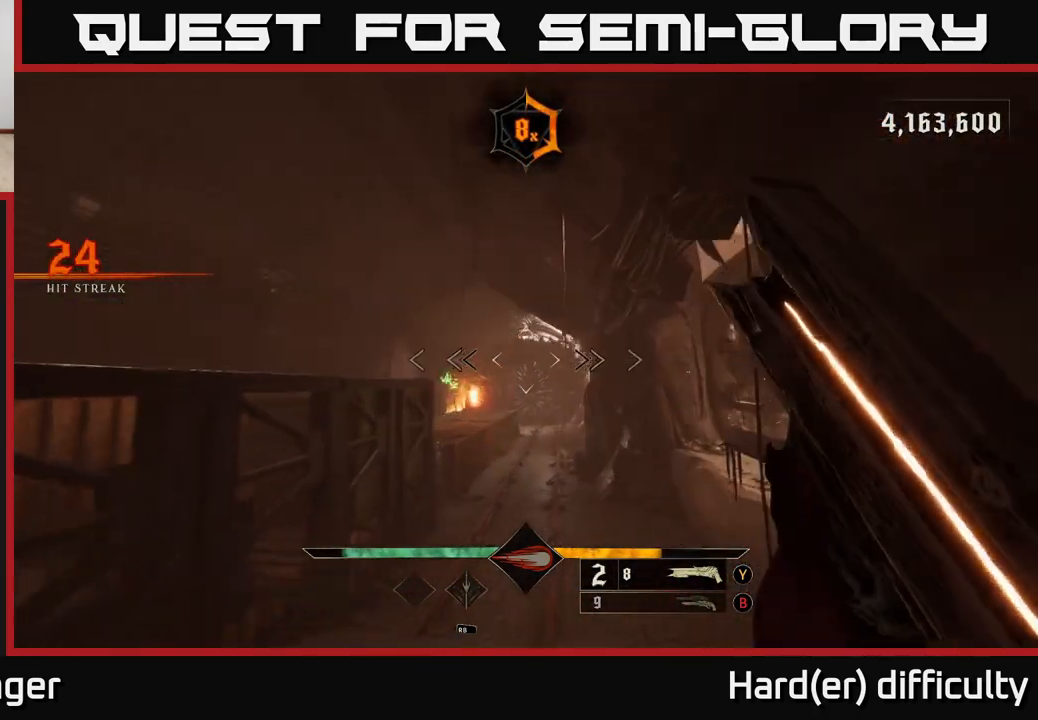
{"buttons": [], "left_stick": "up-left", "right_stick": "center", "events": [[333, "right_stick", "down"], [367, "left_stick", "up-left"], [417, "right_stick", "center"]]}
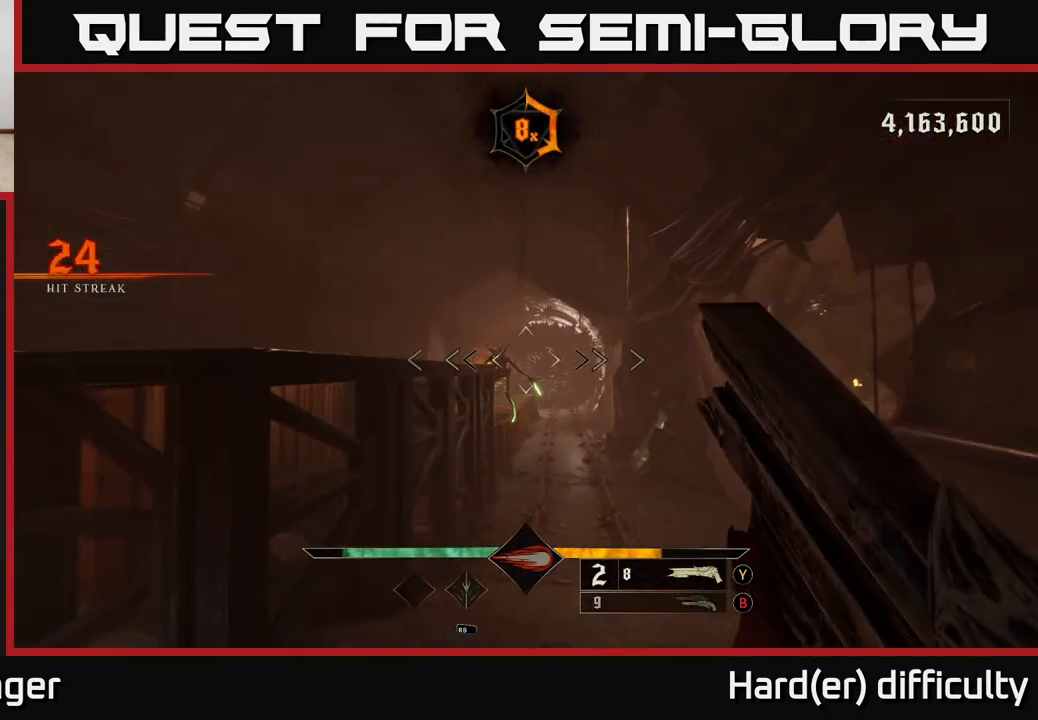
{"buttons": ["L2"], "left_stick": "left", "right_stick": "center", "events": [[33, "left_stick", "up"], [67, "A", "down"], [150, "A", "up"], [233, "left_stick", "left"], [267, "right_stick", "down"], [317, "R2", "down"], [400, "right_stick", "center"], [417, "R2", "up"], [433, "L2", "down"]]}
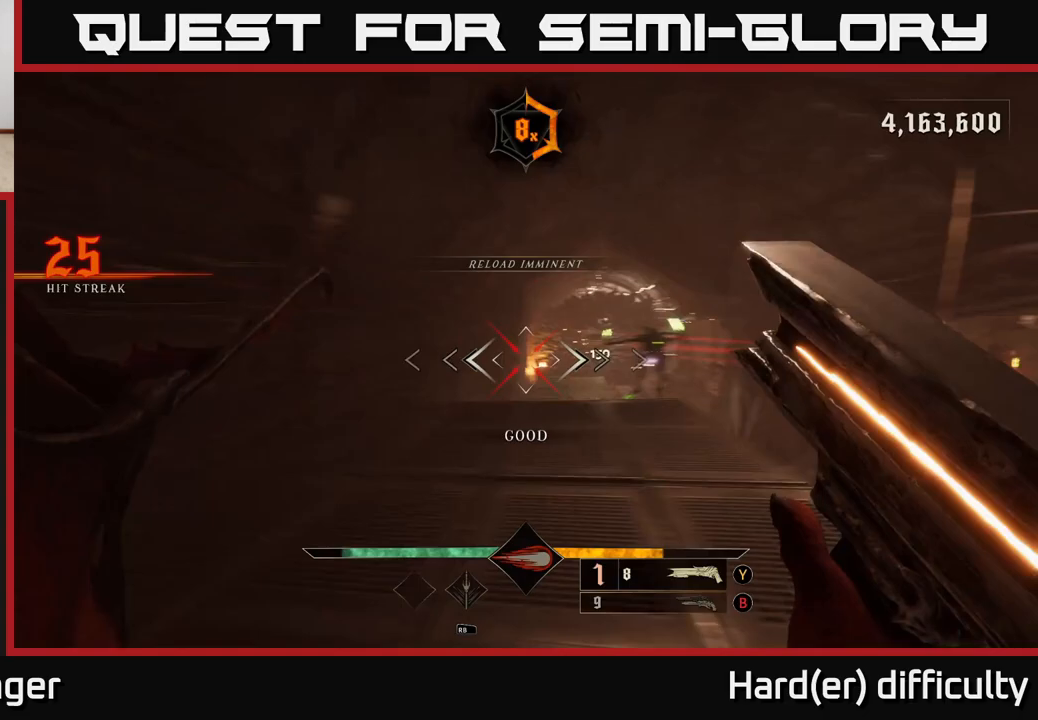
{"buttons": [], "left_stick": "right", "right_stick": "center", "events": [[67, "L2", "up"], [67, "right_stick", "right"], [100, "left_stick", "center"], [200, "left_stick", "down"], [200, "right_stick", "center"], [350, "left_stick", "right"]]}
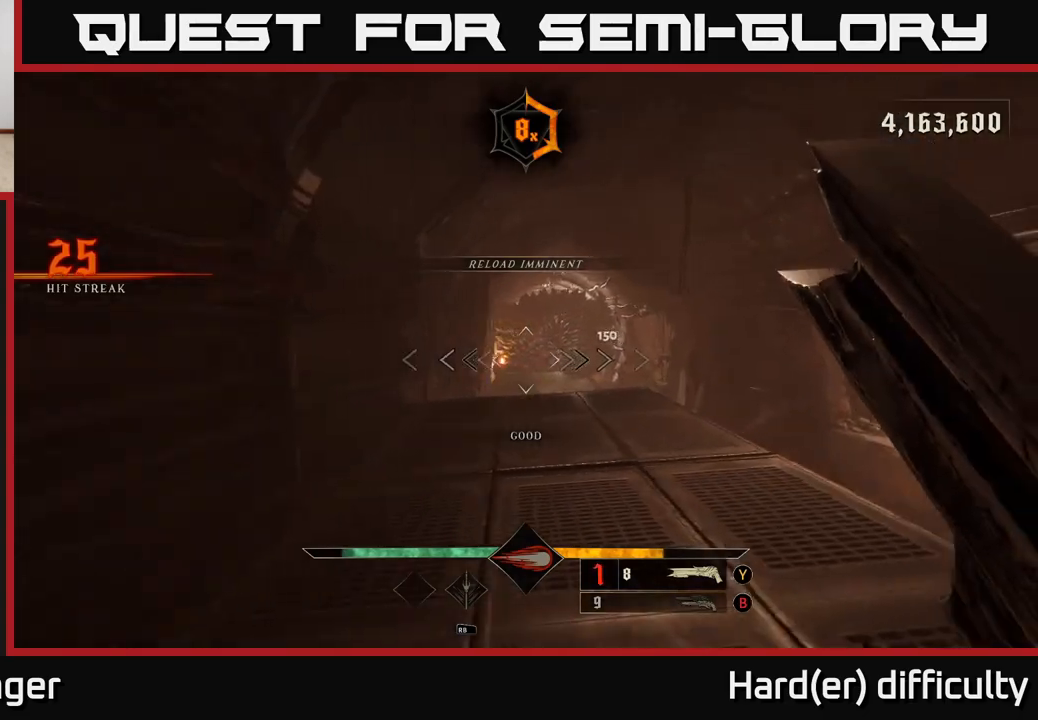
{"buttons": [], "left_stick": "down-right", "right_stick": "center", "events": [[300, "A", "down"], [417, "A", "up"], [500, "left_stick", "down-right"]]}
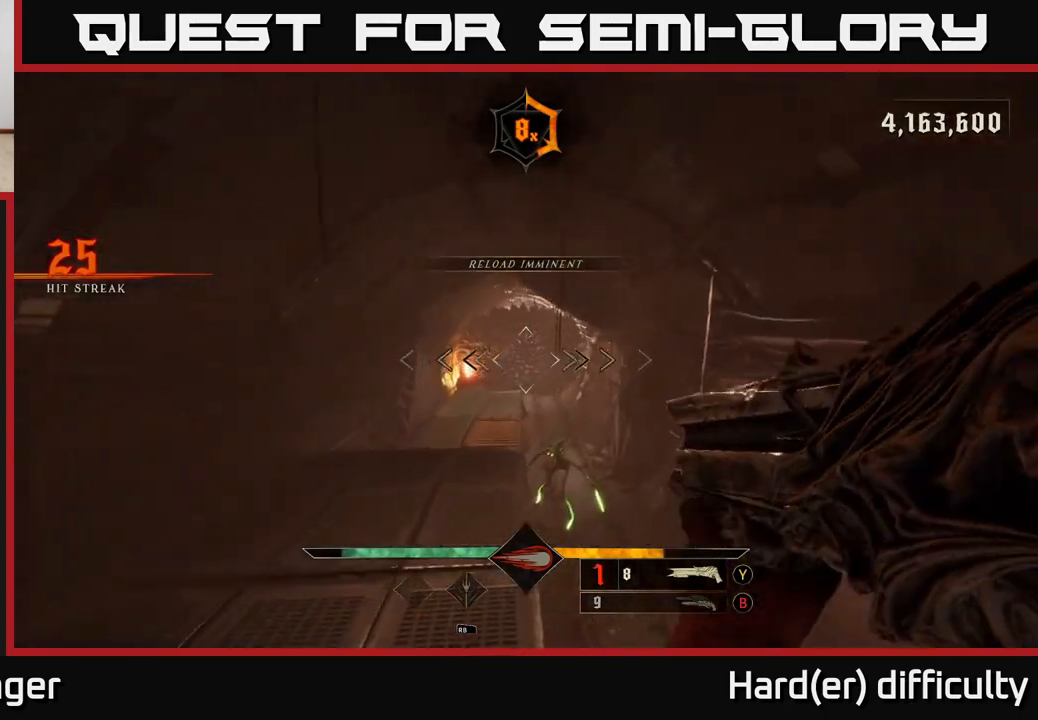
{"buttons": [], "left_stick": "down", "right_stick": "center", "events": [[50, "right_stick", "down"], [133, "left_stick", "down"], [317, "right_stick", "center"], [333, "R2", "down"], [400, "R2", "up"]]}
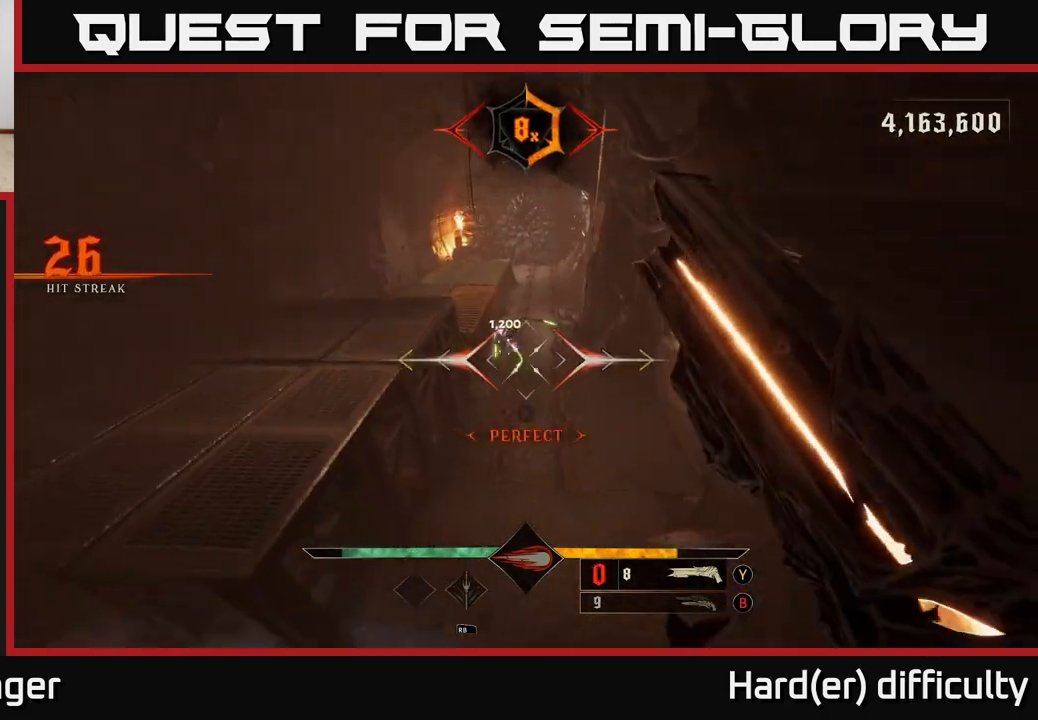
{"buttons": [], "left_stick": "down-left", "right_stick": "center", "events": [[83, "right_stick", "up"], [383, "right_stick", "center"], [450, "left_stick", "down-left"]]}
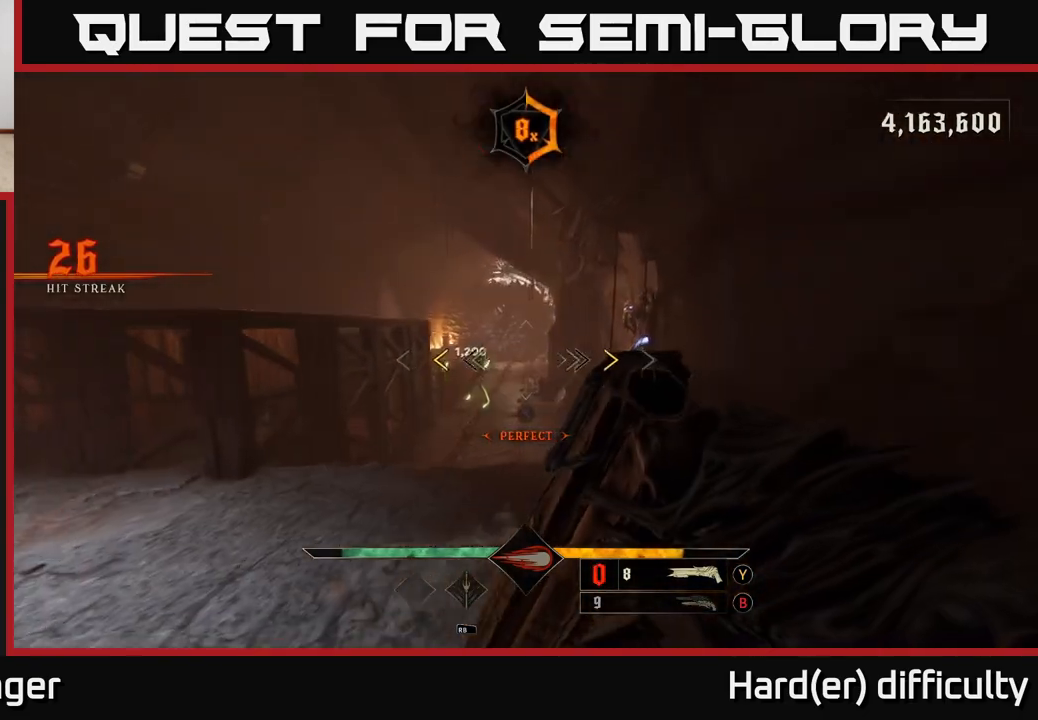
{"buttons": [], "left_stick": "down-left", "right_stick": "center", "events": [[167, "left_stick", "center"], [400, "left_stick", "down-left"], [417, "X", "down"], [483, "X", "up"]]}
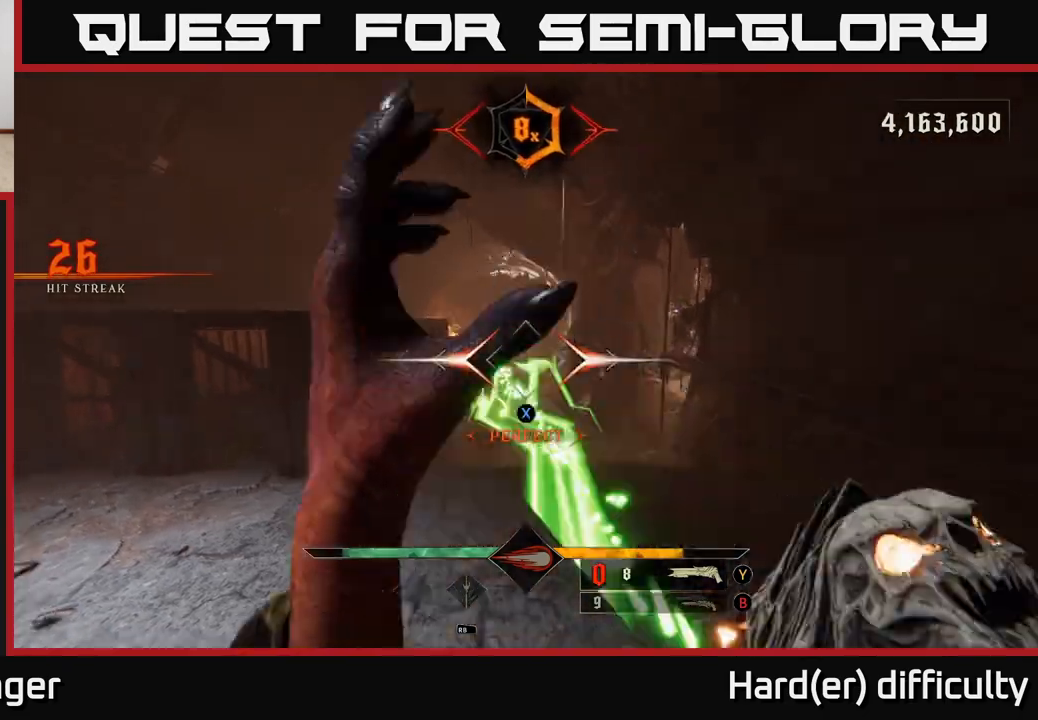
{"buttons": ["R2"], "left_stick": "up-left", "right_stick": "center", "events": [[233, "left_stick", "left"], [433, "R2", "down"], [467, "left_stick", "up-left"]]}
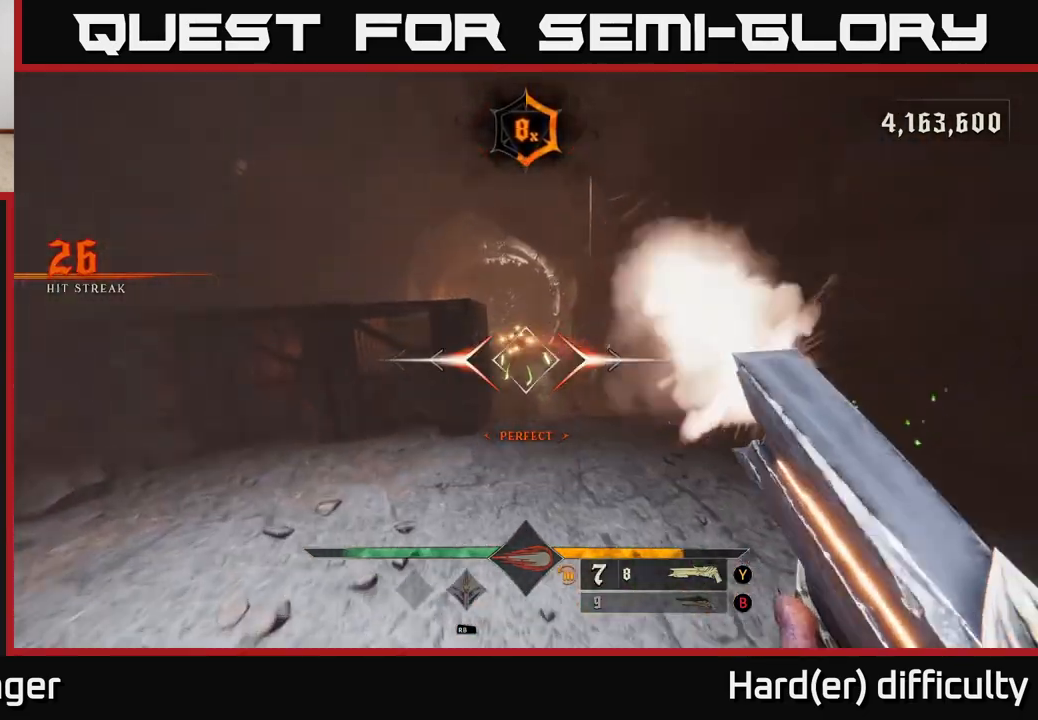
{"buttons": [], "left_stick": "up-right", "right_stick": "center", "events": [[17, "R2", "up"], [183, "left_stick", "up-right"]]}
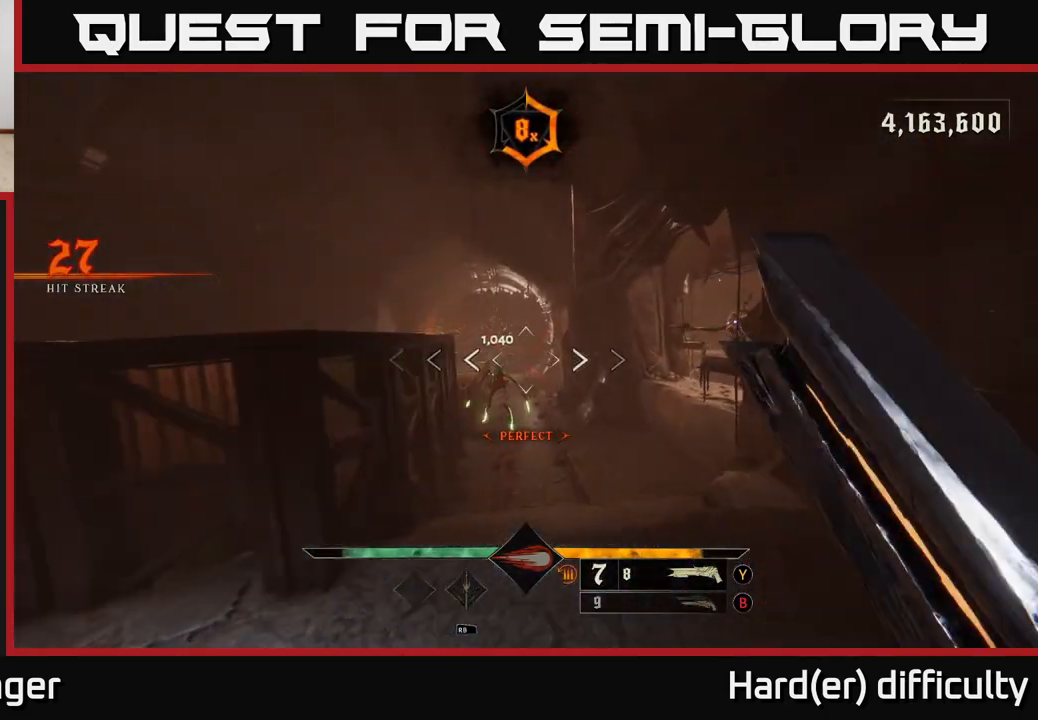
{"buttons": ["R2"], "left_stick": "up", "right_stick": "center", "events": [[117, "left_stick", "up-left"], [183, "right_stick", "down-left"], [250, "left_stick", "up"], [317, "right_stick", "center"], [483, "R2", "down"]]}
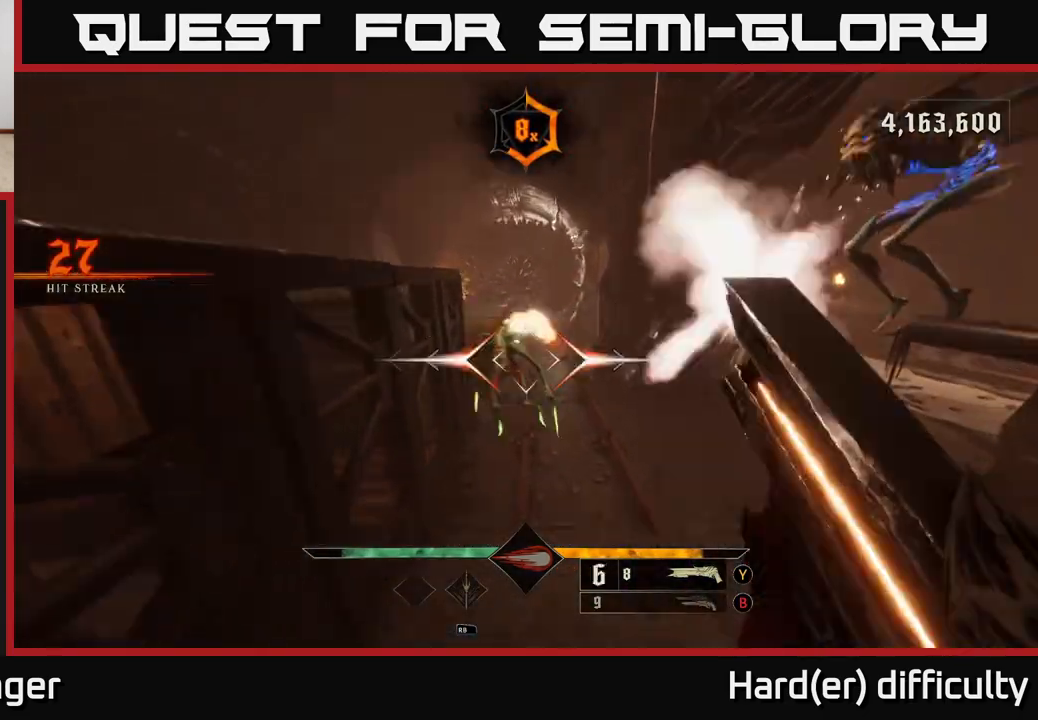
{"buttons": ["L2"], "left_stick": "up-right", "right_stick": "left", "events": [[17, "left_stick", "up-right"], [83, "R2", "up"], [250, "right_stick", "left"], [483, "L2", "down"]]}
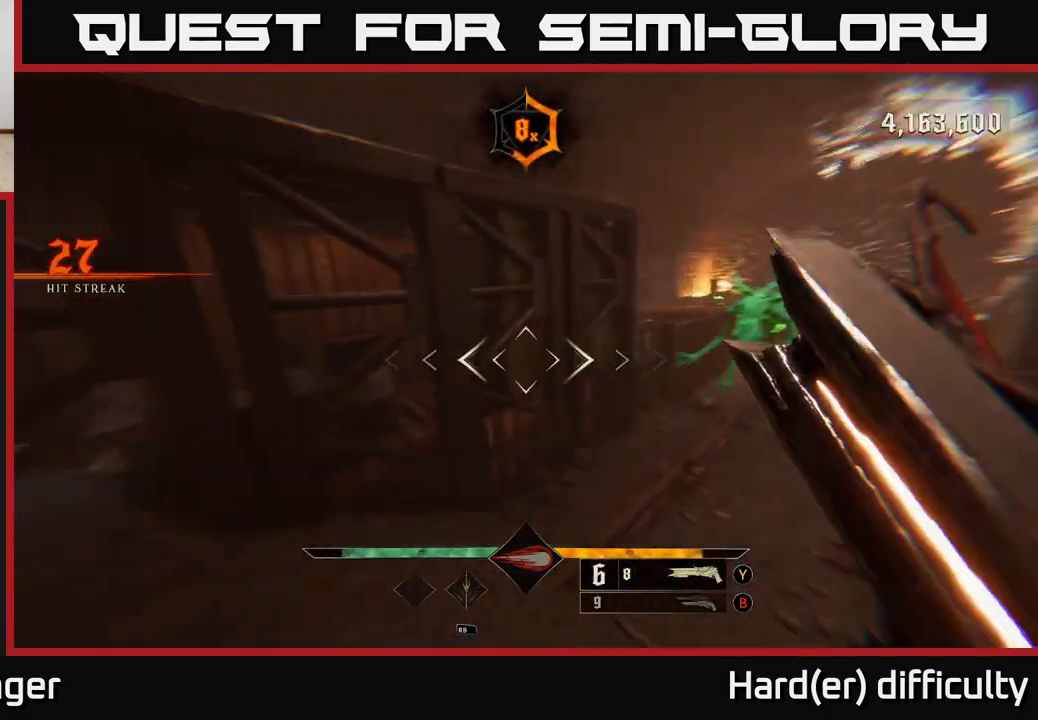
{"buttons": [], "left_stick": "right", "right_stick": "left", "events": [[167, "L2", "up"], [217, "right_stick", "center"], [350, "right_stick", "left"], [450, "left_stick", "right"]]}
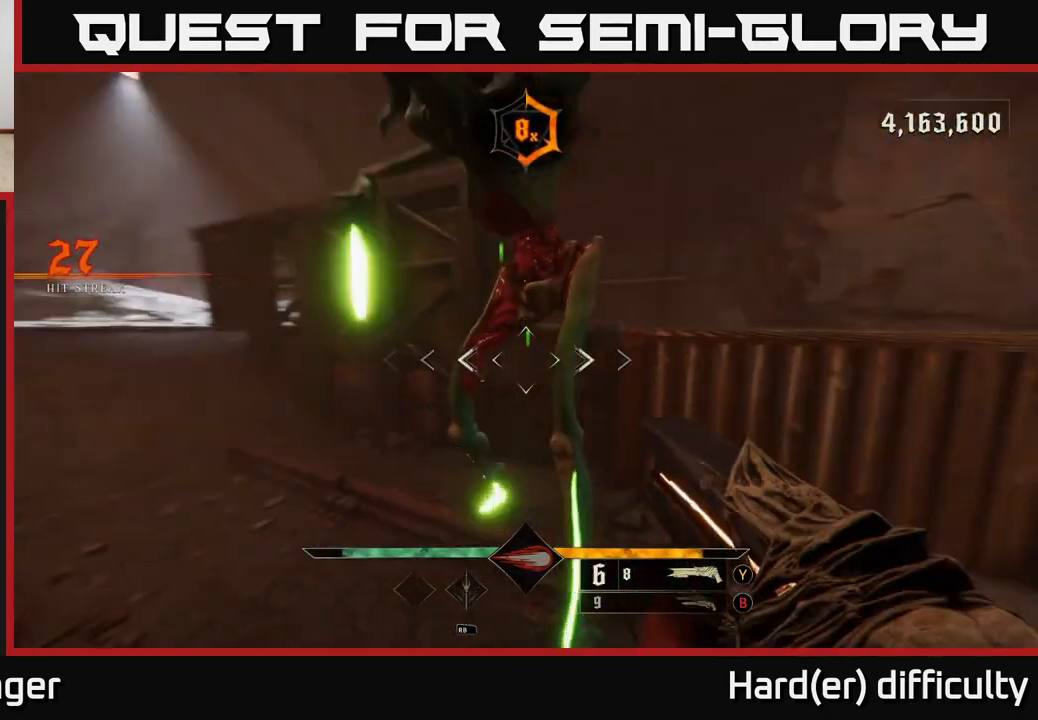
{"buttons": [], "left_stick": "down", "right_stick": "center", "events": [[33, "L2", "down"], [50, "left_stick", "down-right"], [183, "L2", "up"], [267, "left_stick", "down"], [350, "right_stick", "center"]]}
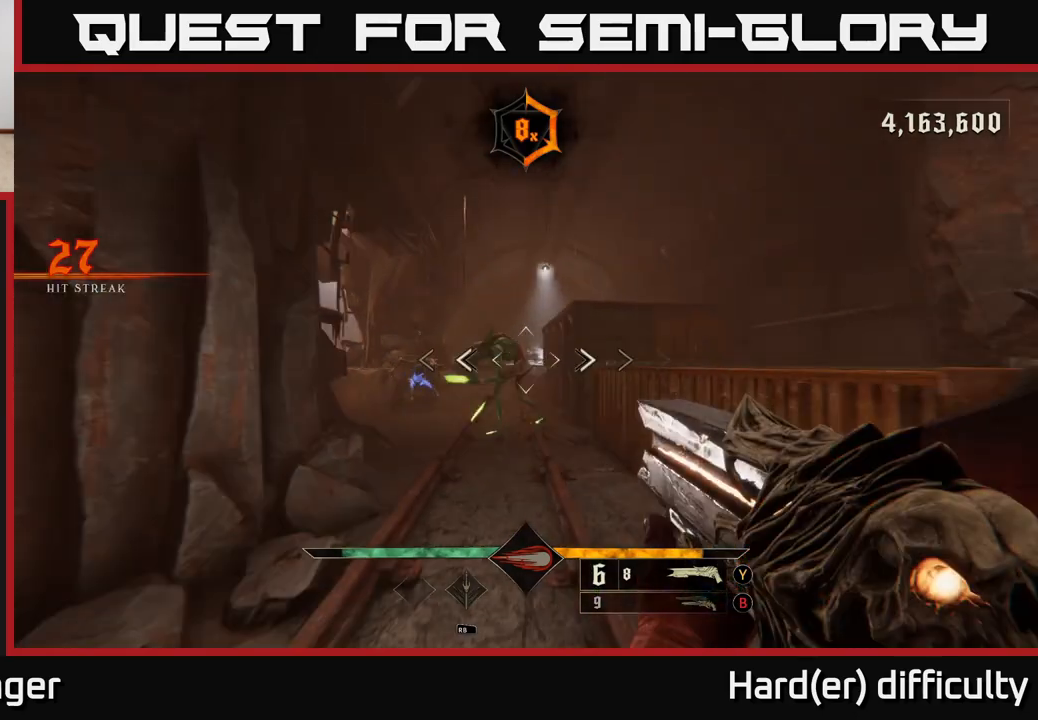
{"buttons": [], "left_stick": "down", "right_stick": "center", "events": [[67, "right_stick", "down"], [83, "R2", "down"], [133, "right_stick", "center"], [183, "R2", "up"]]}
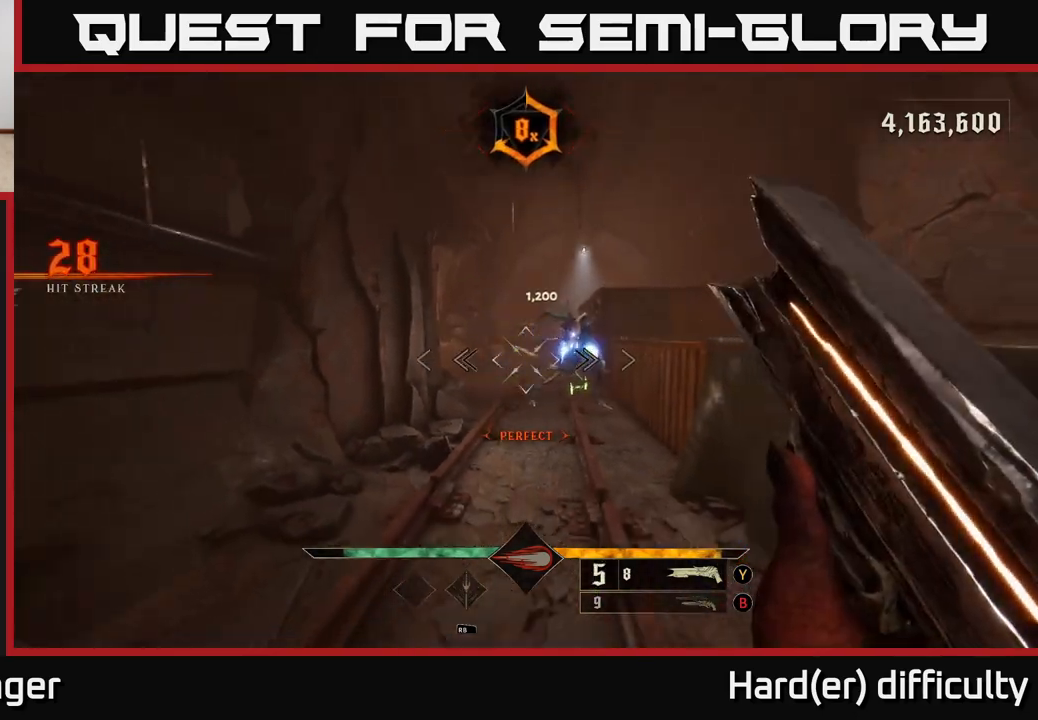
{"buttons": [], "left_stick": "center", "right_stick": "center", "events": [[133, "right_stick", "right"], [250, "left_stick", "center"], [250, "right_stick", "center"]]}
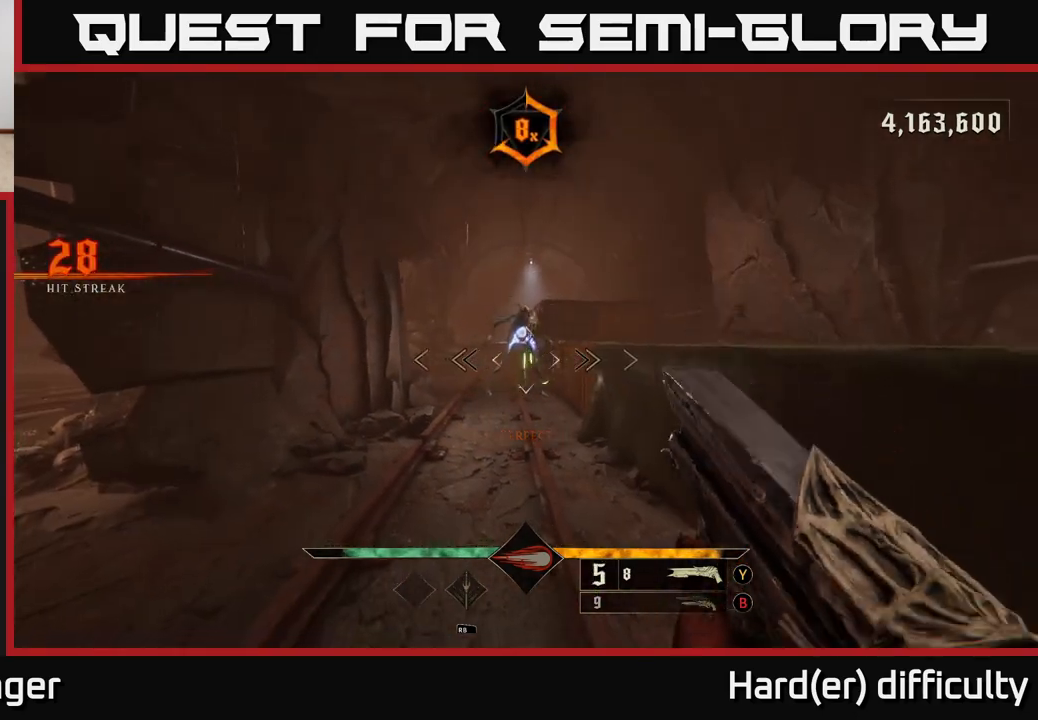
{"buttons": [], "left_stick": "right", "right_stick": "center", "events": [[67, "left_stick", "up"], [67, "right_stick", "up"], [133, "R2", "down"], [133, "right_stick", "center"], [200, "R2", "up"], [200, "left_stick", "right"], [283, "A", "down"], [383, "A", "up"]]}
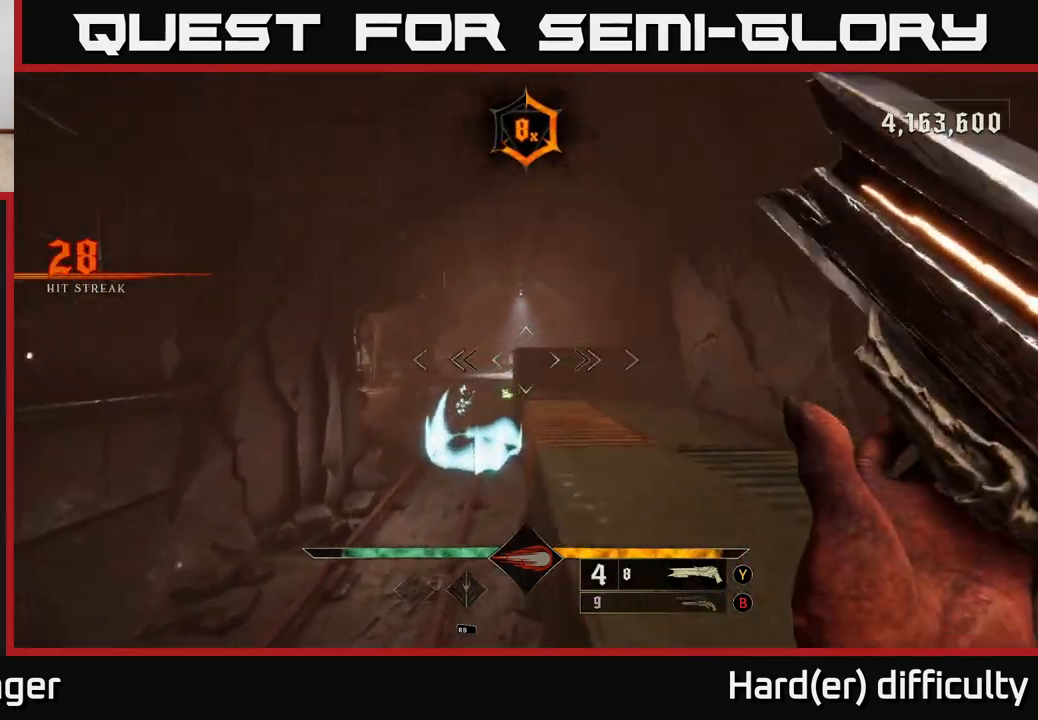
{"buttons": [], "left_stick": "up", "right_stick": "center", "events": [[33, "A", "down"], [133, "A", "up"], [233, "right_stick", "down-left"], [250, "left_stick", "down"], [367, "left_stick", "up"], [433, "right_stick", "center"]]}
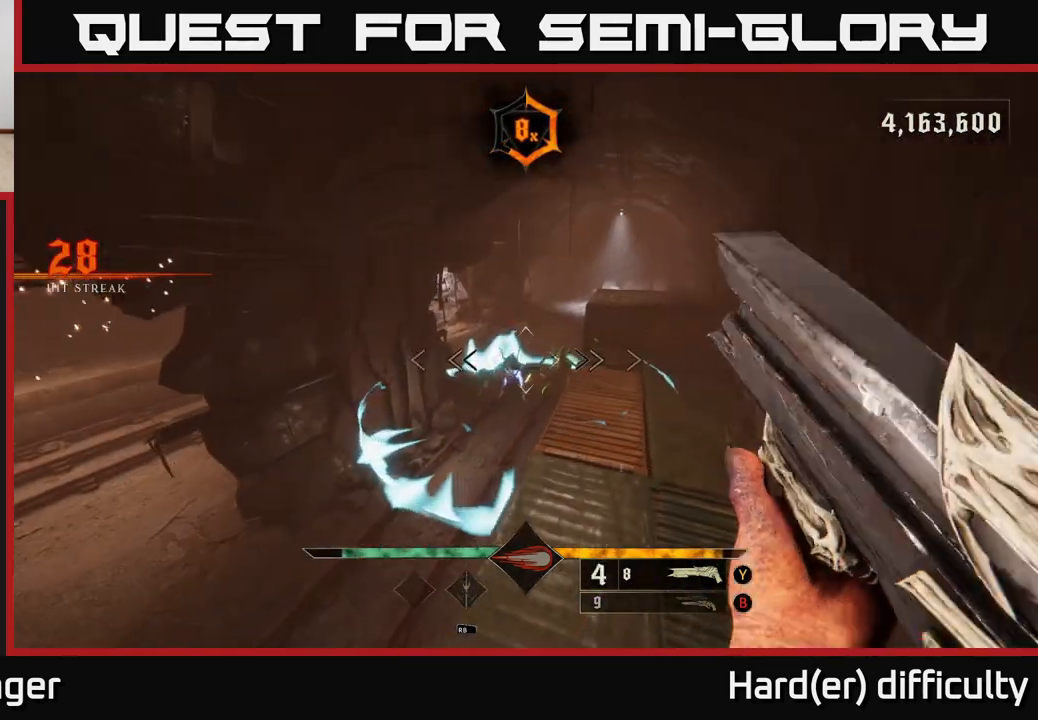
{"buttons": [], "left_stick": "up-right", "right_stick": "center", "events": [[117, "left_stick", "up-right"], [117, "right_stick", "up-left"], [150, "R2", "down"], [217, "right_stick", "center"], [233, "R2", "up"]]}
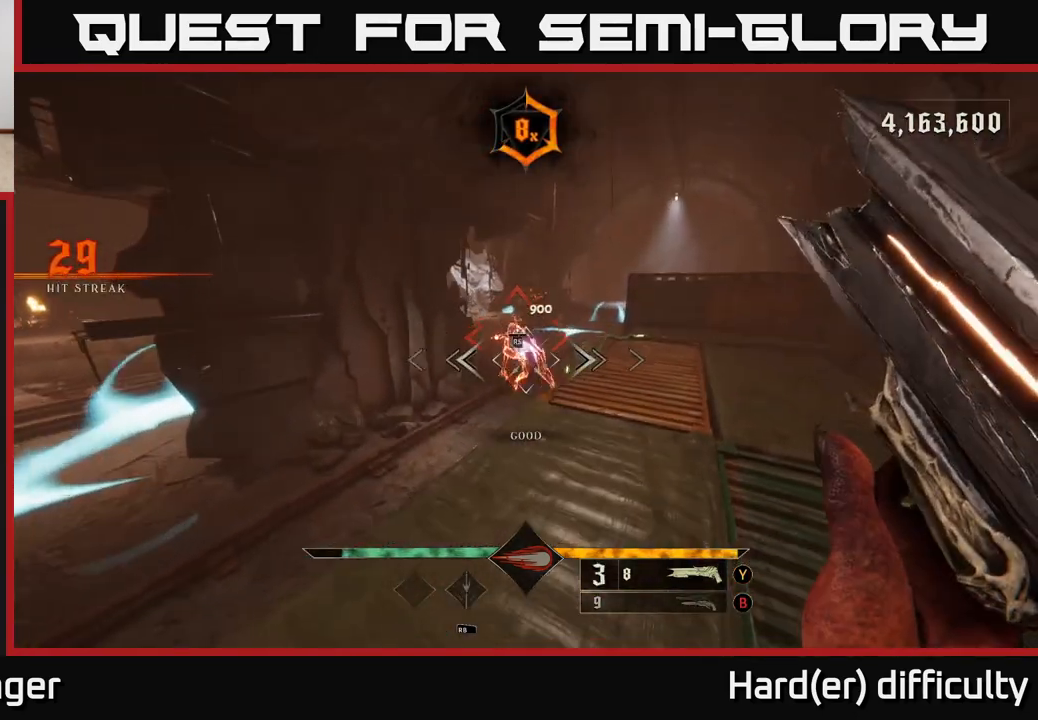
{"buttons": [], "left_stick": "up-left", "right_stick": "center", "events": [[17, "right_stick", "up"], [117, "left_stick", "left"], [183, "right_stick", "down-right"], [333, "right_stick", "center"], [400, "left_stick", "up-left"]]}
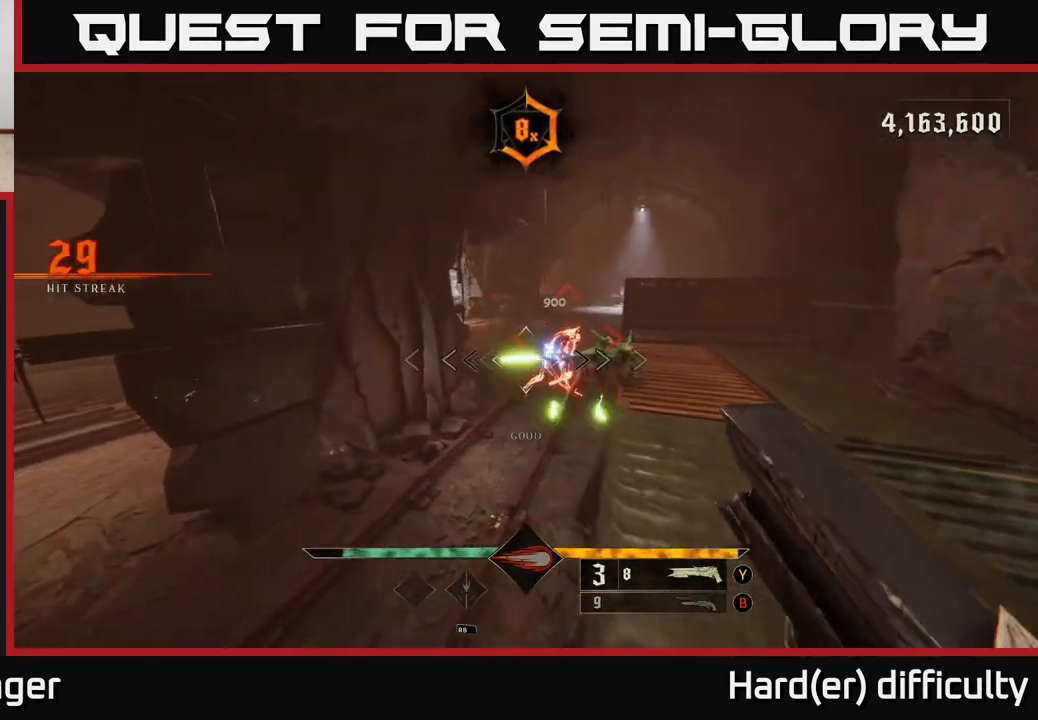
{"buttons": [], "left_stick": "center", "right_stick": "center", "events": [[17, "left_stick", "up"], [183, "right_stick", "right"], [283, "left_stick", "center"], [283, "right_stick", "center"]]}
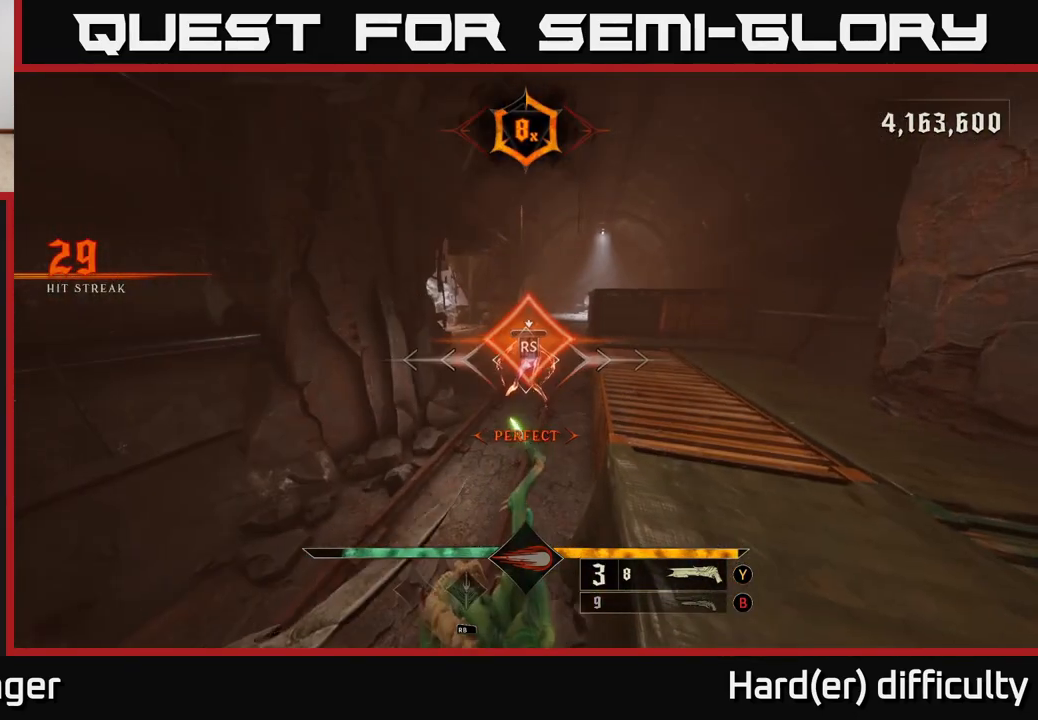
{"buttons": [], "left_stick": "left", "right_stick": "right", "events": [[167, "left_stick", "up"], [217, "right_stick", "right"], [300, "left_stick", "left"]]}
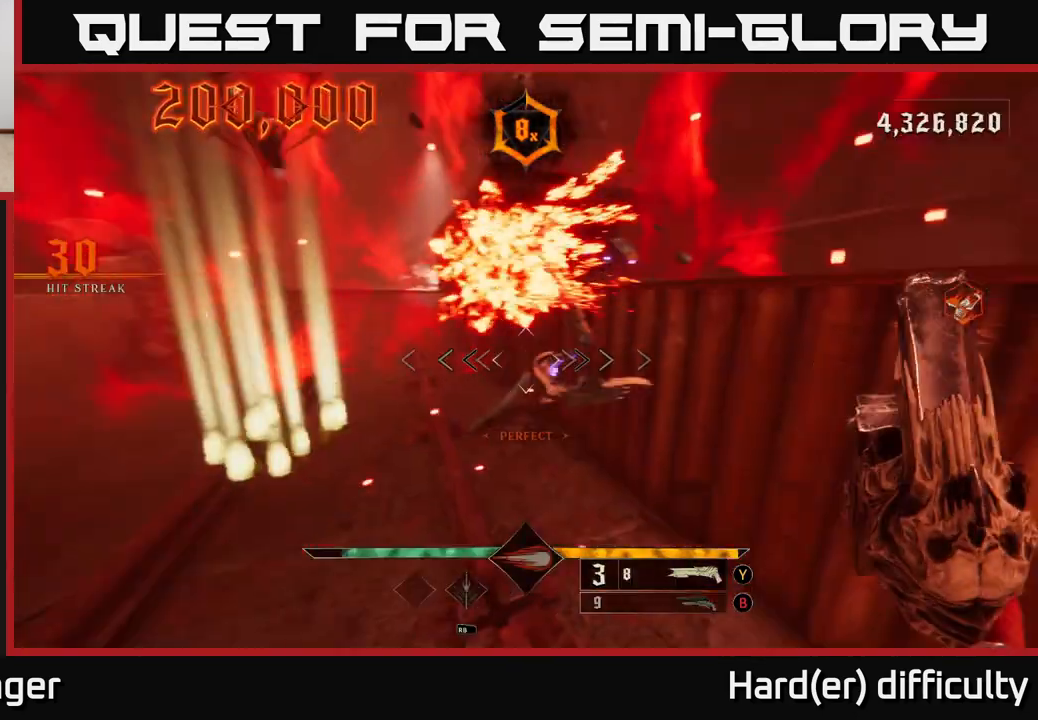
{"buttons": [], "left_stick": "down-left", "right_stick": "right", "events": [[317, "L2", "down"], [333, "left_stick", "down-left"], [450, "L2", "up"]]}
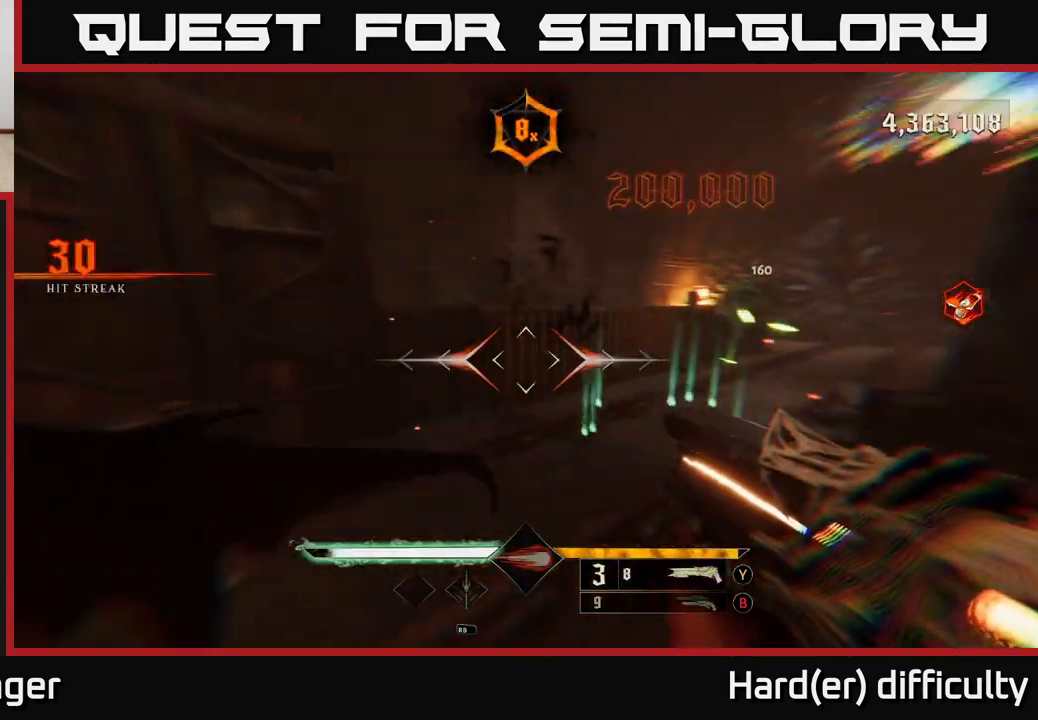
{"buttons": [], "left_stick": "down-left", "right_stick": "center", "events": [[283, "right_stick", "up"], [333, "right_stick", "center"], [367, "R2", "down"], [450, "R2", "up"]]}
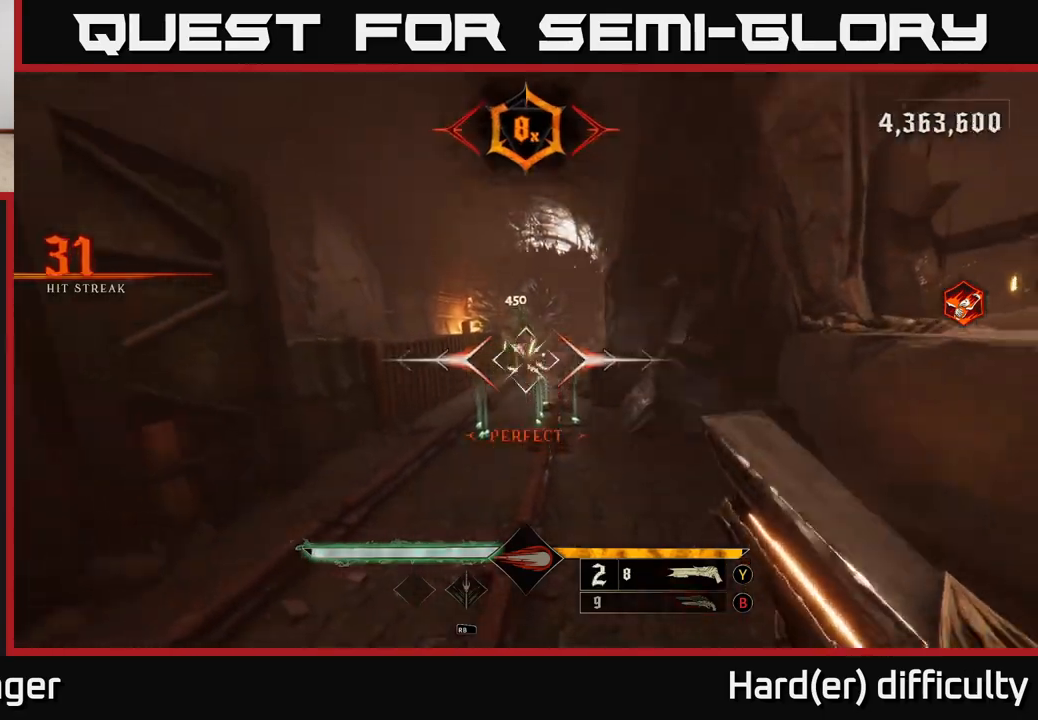
{"buttons": [], "left_stick": "down-left", "right_stick": "center", "events": [[83, "right_stick", "right"], [233, "right_stick", "center"]]}